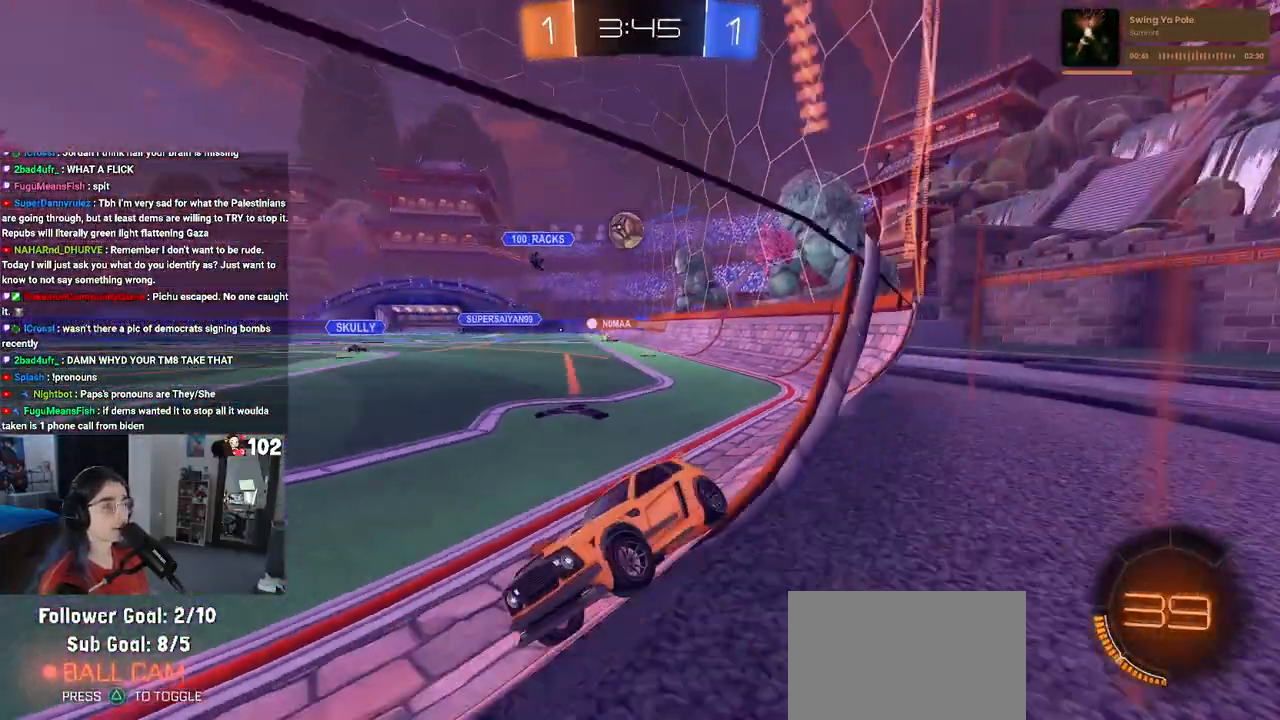
Gameplay with a controller (PlayStation layout); each line is a JSON object with the inputs held at the frame after it. "events" lists button and stick changes between this image and that frame as [ms after this image, input, new state], when the widget could be followed in between.
{"buttons": ["L2"], "left_stick": "left", "right_stick": "center", "events": [[200, "left_stick", "center"], [400, "left_stick", "left"], [450, "R2", "up"], [500, "L2", "down"]]}
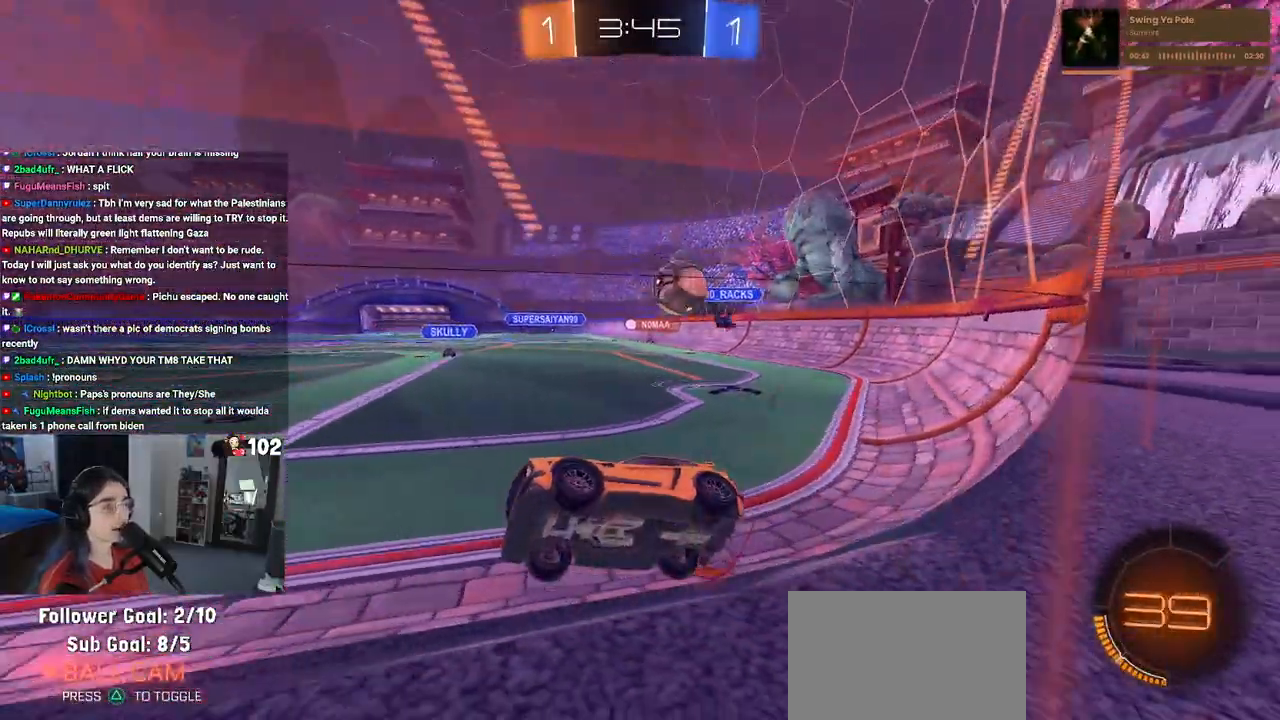
{"buttons": ["R2"], "left_stick": "left", "right_stick": "center", "events": [[167, "left_stick", "center"], [183, "R2", "down"], [233, "L2", "up"], [317, "left_stick", "left"]]}
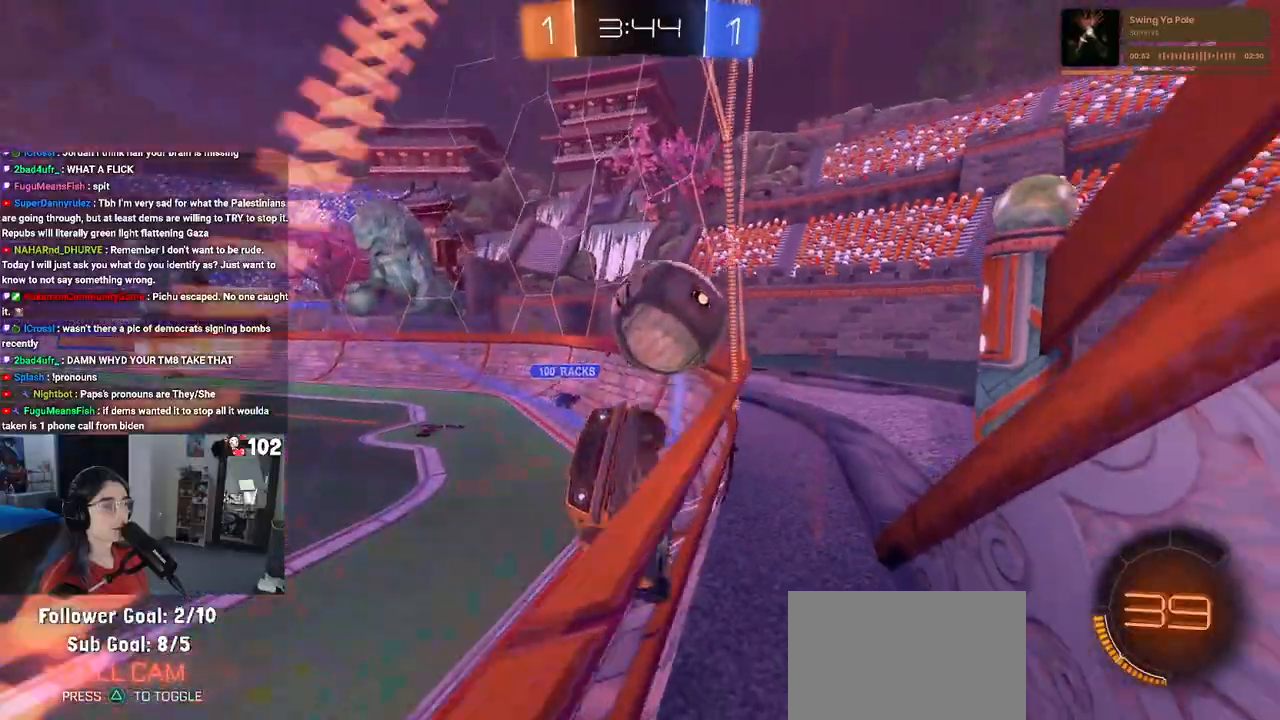
{"buttons": ["R2"], "left_stick": "right", "right_stick": "center", "events": [[150, "left_stick", "center"], [383, "left_stick", "right"]]}
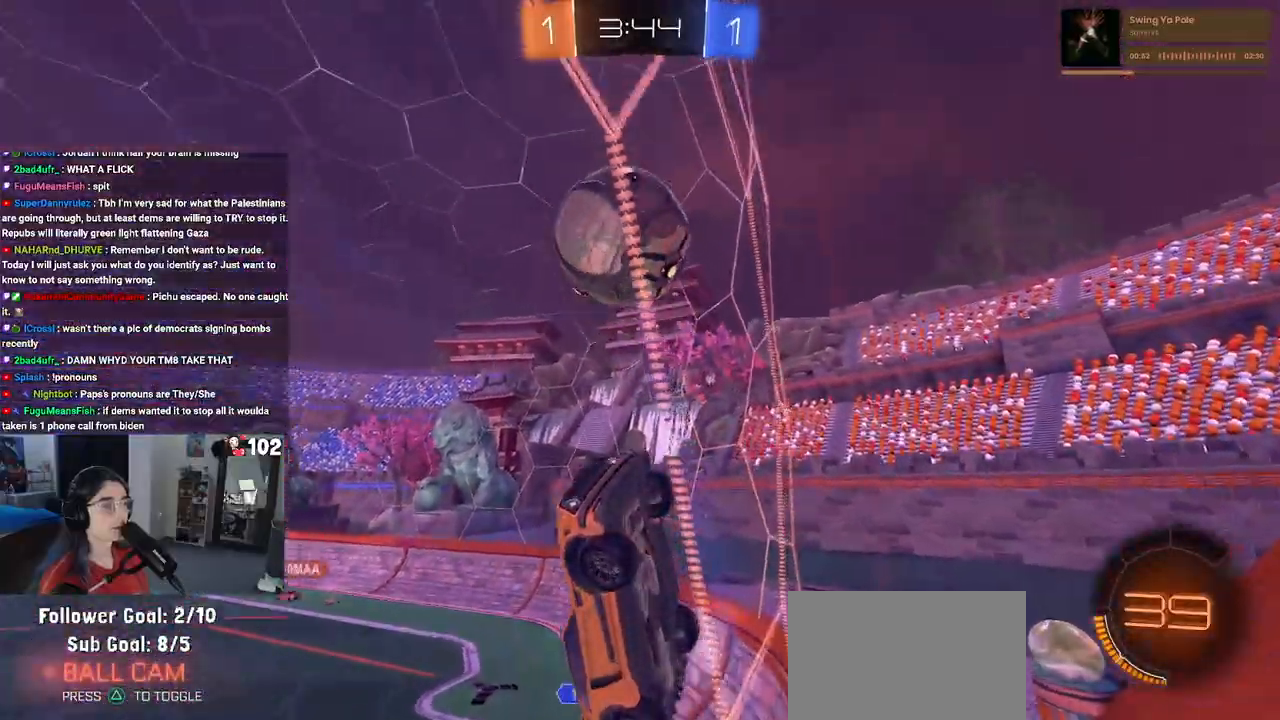
{"buttons": ["R2"], "left_stick": "right", "right_stick": "center", "events": [[33, "left_stick", "center"], [217, "left_stick", "left"], [350, "left_stick", "center"], [450, "left_stick", "right"]]}
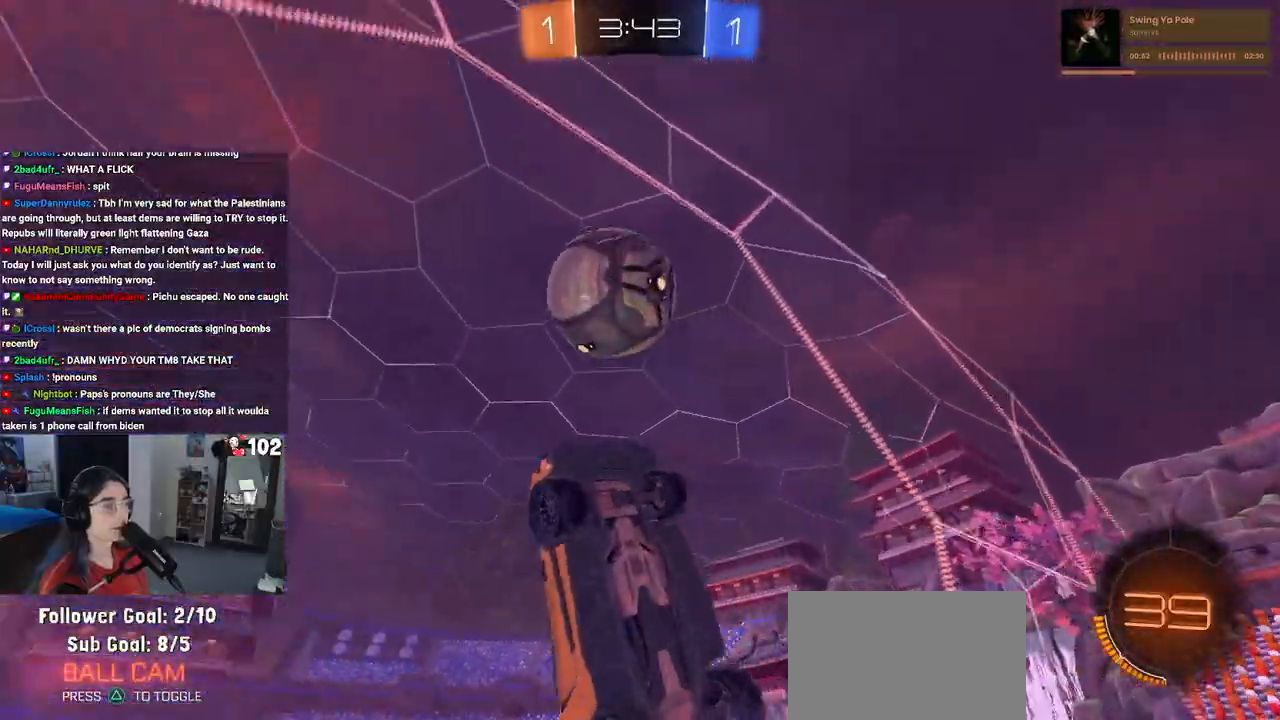
{"buttons": ["R2"], "left_stick": "center", "right_stick": "center", "events": [[183, "left_stick", "center"], [233, "R2", "up"], [267, "L2", "down"], [367, "L2", "up"], [367, "R2", "down"]]}
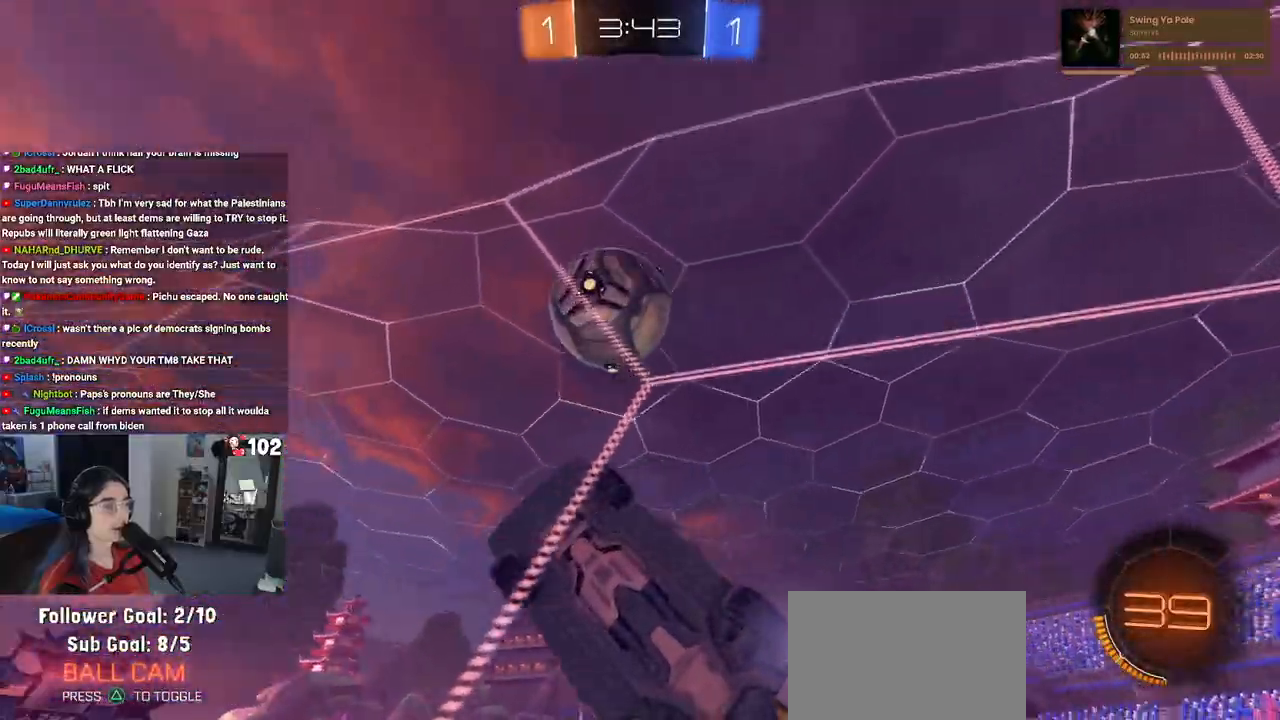
{"buttons": ["R2"], "left_stick": "center", "right_stick": "center", "events": [[167, "left_stick", "right"], [317, "left_stick", "center"]]}
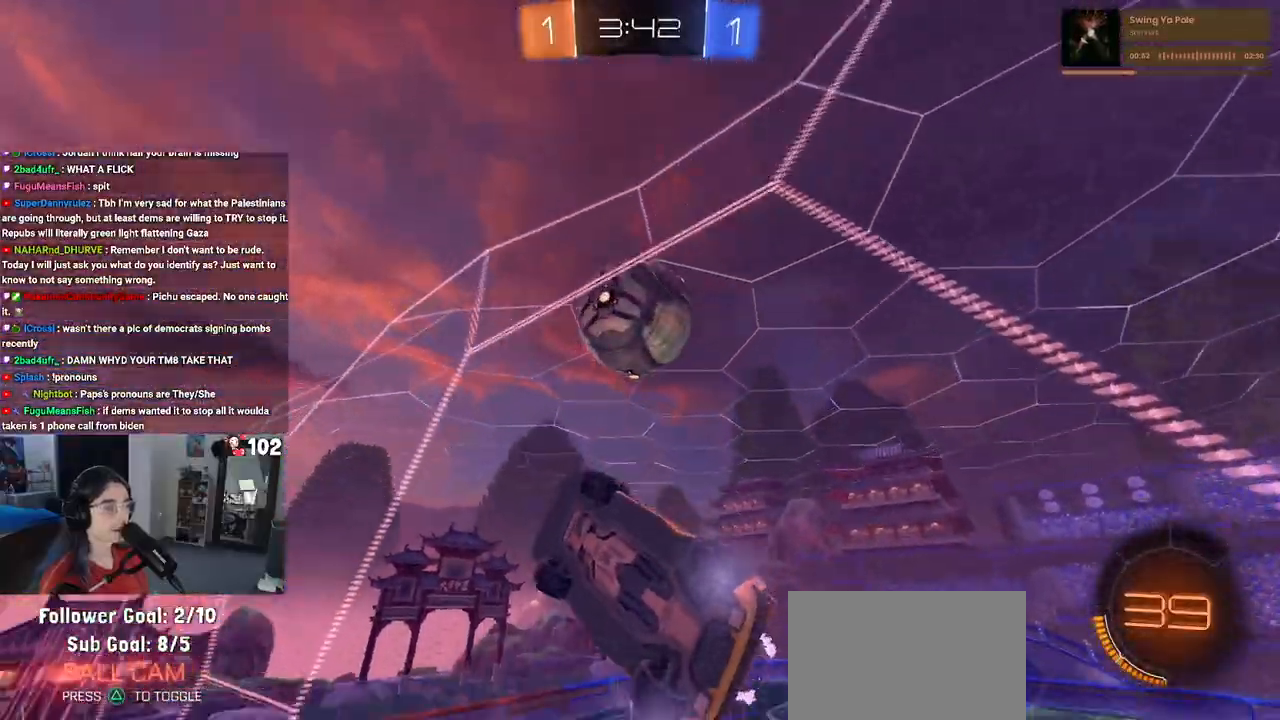
{"buttons": ["R1", "R2"], "left_stick": "down-right", "right_stick": "center", "events": [[200, "left_stick", "down-right"], [217, "CROSS", "down"], [233, "L1", "down"], [250, "R1", "down"], [433, "CROSS", "up"], [433, "L1", "up"]]}
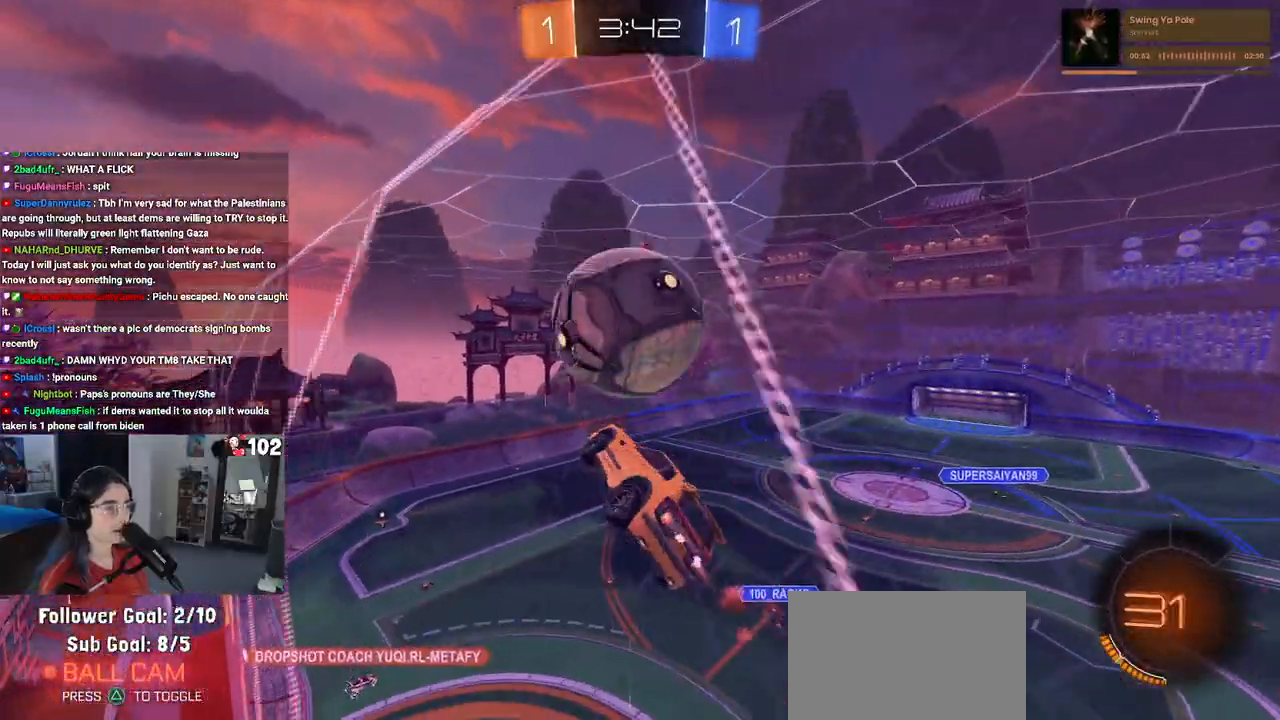
{"buttons": ["R2"], "left_stick": "center", "right_stick": "center", "events": [[33, "left_stick", "up"], [67, "CROSS", "down"], [167, "left_stick", "down"], [183, "CROSS", "up"], [250, "R1", "up"], [467, "left_stick", "center"]]}
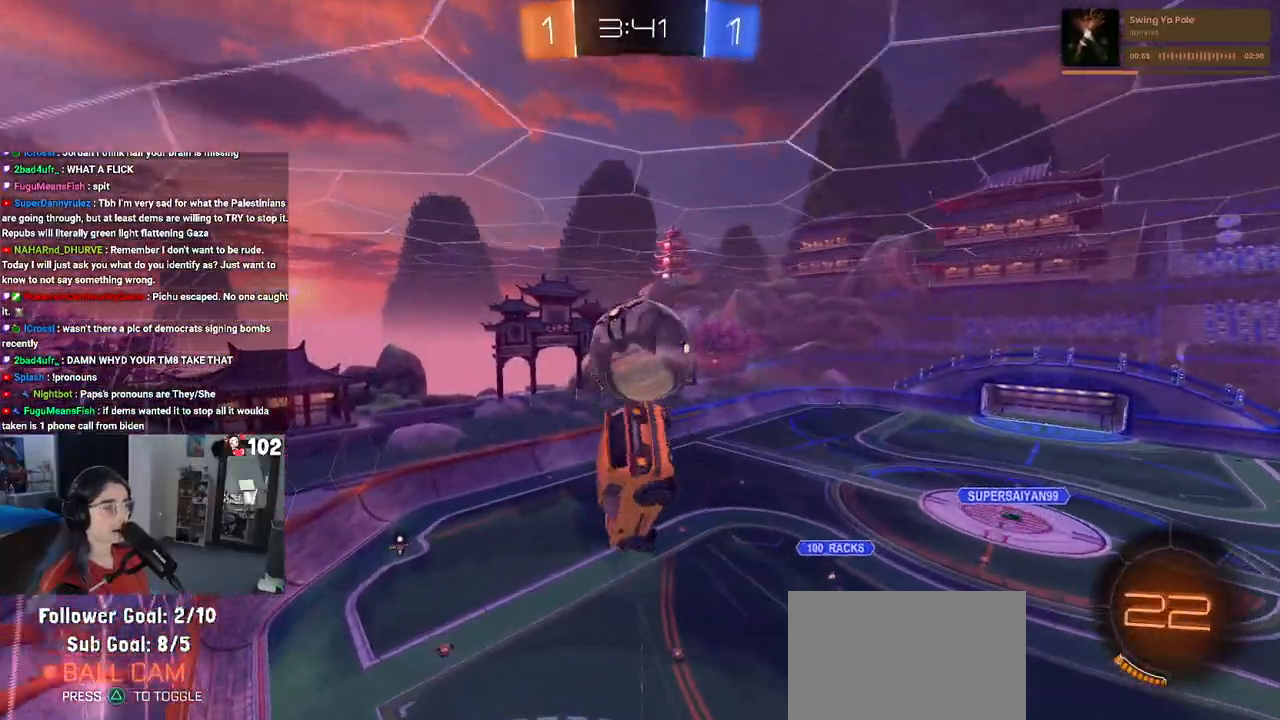
{"buttons": ["L1", "R1", "R2"], "left_stick": "center", "right_stick": "center", "events": [[150, "left_stick", "down-right"], [200, "L1", "down"], [217, "R1", "down"], [467, "left_stick", "center"]]}
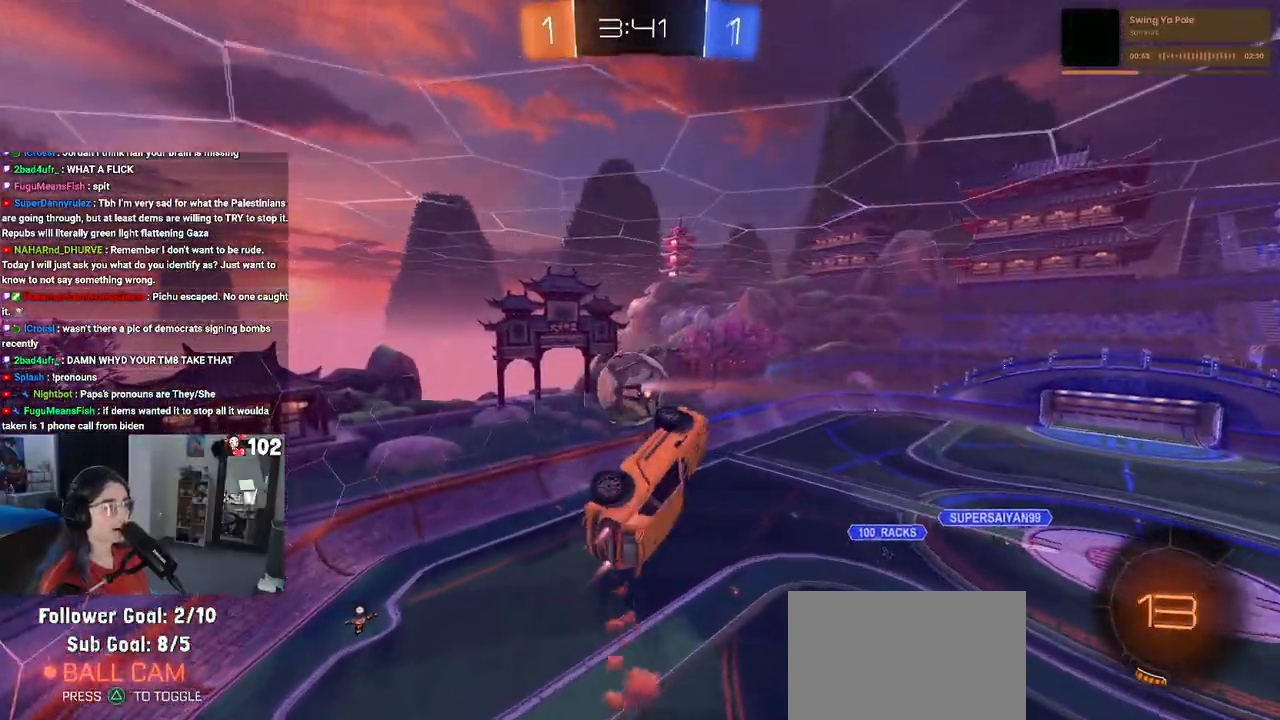
{"buttons": ["L1", "R2"], "left_stick": "left", "right_stick": "center", "events": [[67, "R1", "up"], [100, "left_stick", "up-right"], [250, "left_stick", "up"], [400, "left_stick", "left"]]}
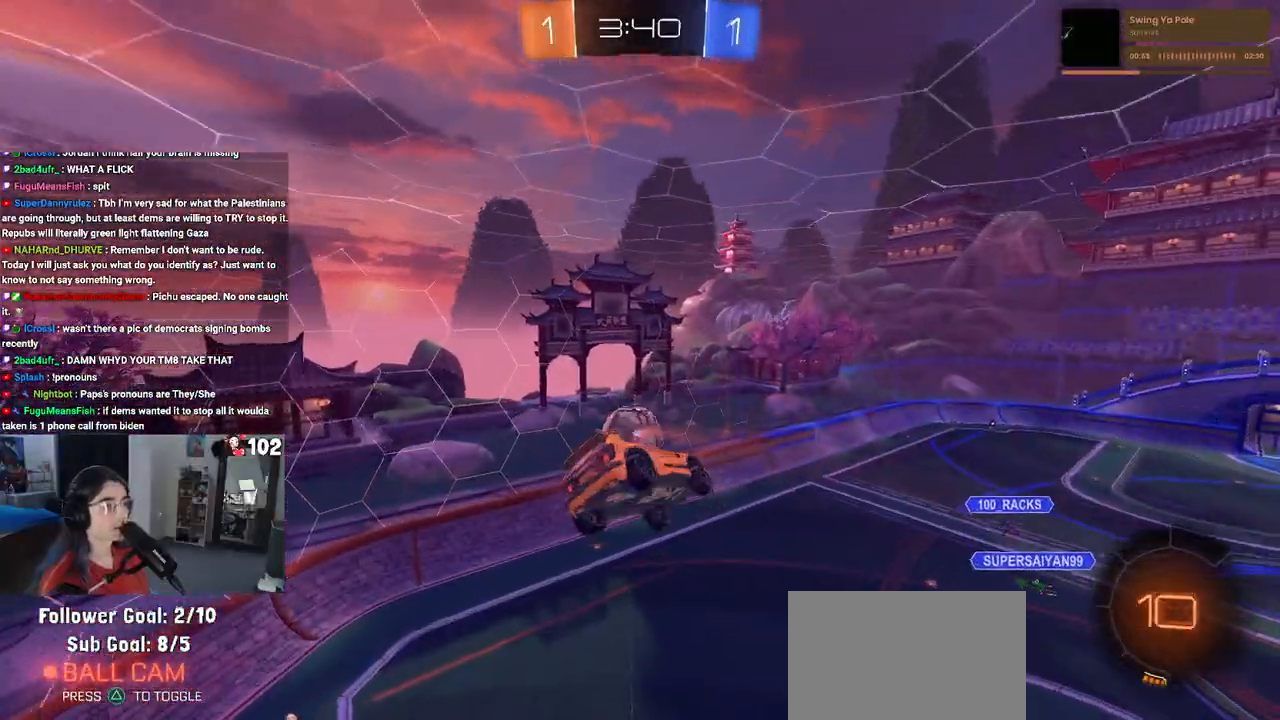
{"buttons": ["L1", "R1", "R2"], "left_stick": "left", "right_stick": "center", "events": [[167, "R1", "down"]]}
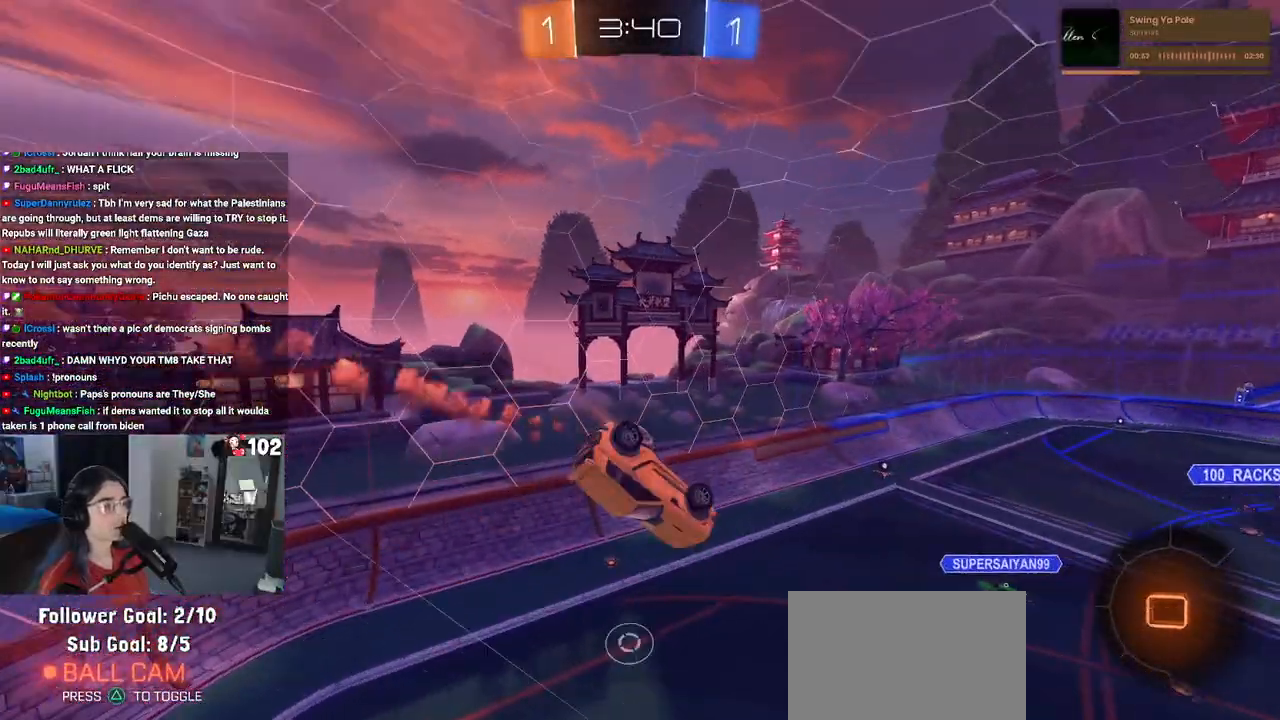
{"buttons": ["R2"], "left_stick": "center", "right_stick": "center", "events": [[200, "R1", "up"], [333, "L1", "up"], [350, "left_stick", "center"]]}
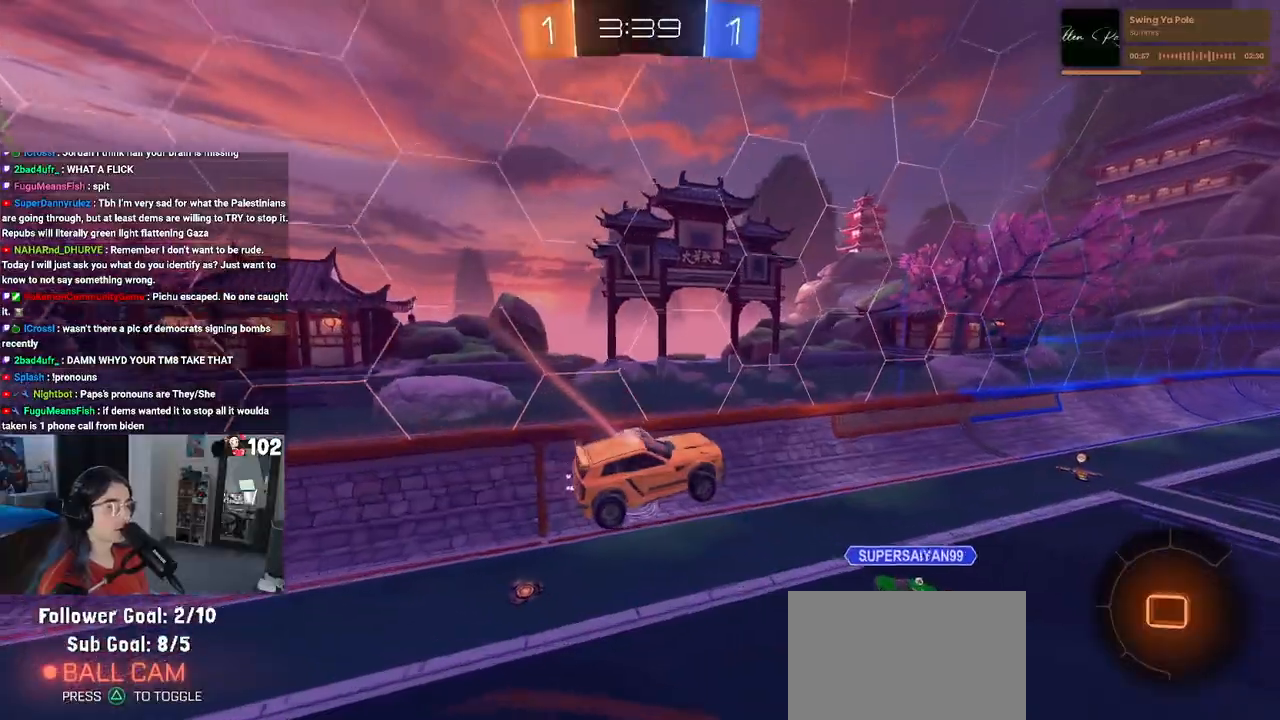
{"buttons": ["TRIANGLE", "R2"], "left_stick": "down-right", "right_stick": "center", "events": [[217, "left_stick", "up"], [350, "left_stick", "center"], [467, "left_stick", "down-right"], [500, "TRIANGLE", "down"]]}
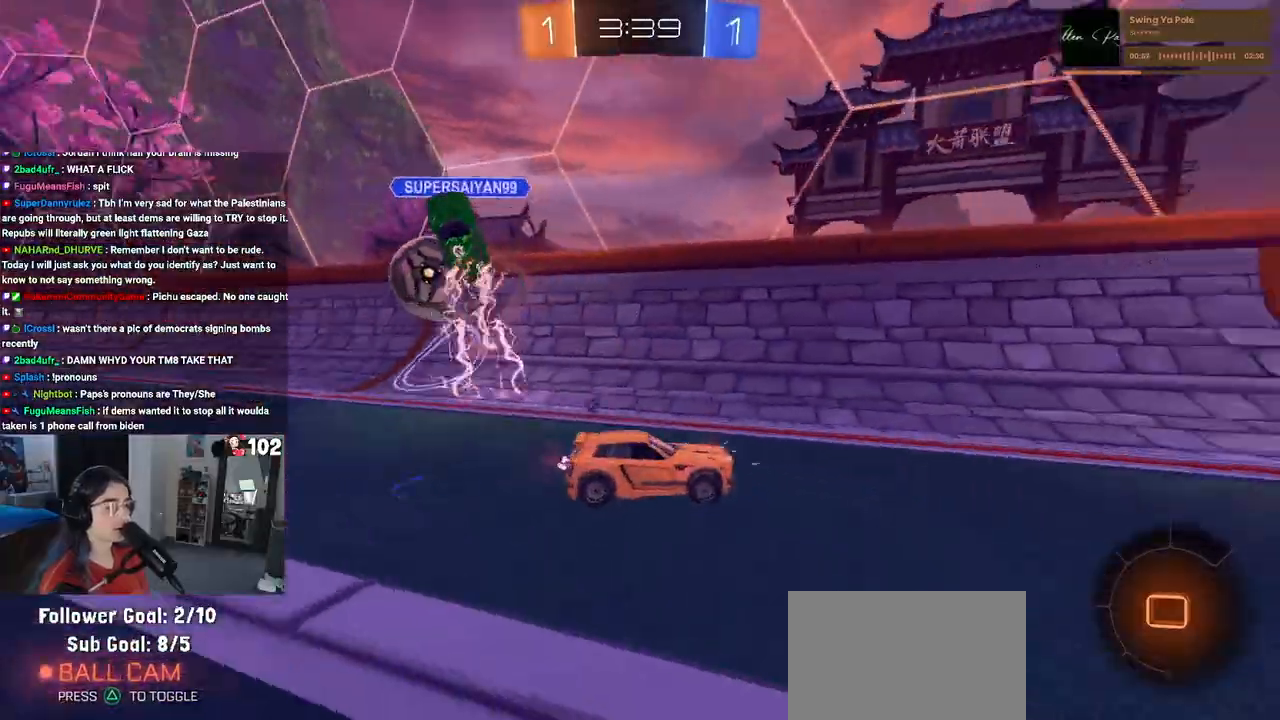
{"buttons": ["TRIANGLE", "R2"], "left_stick": "left", "right_stick": "center", "events": [[83, "TRIANGLE", "up"], [250, "left_stick", "center"], [383, "left_stick", "left"], [400, "TRIANGLE", "down"]]}
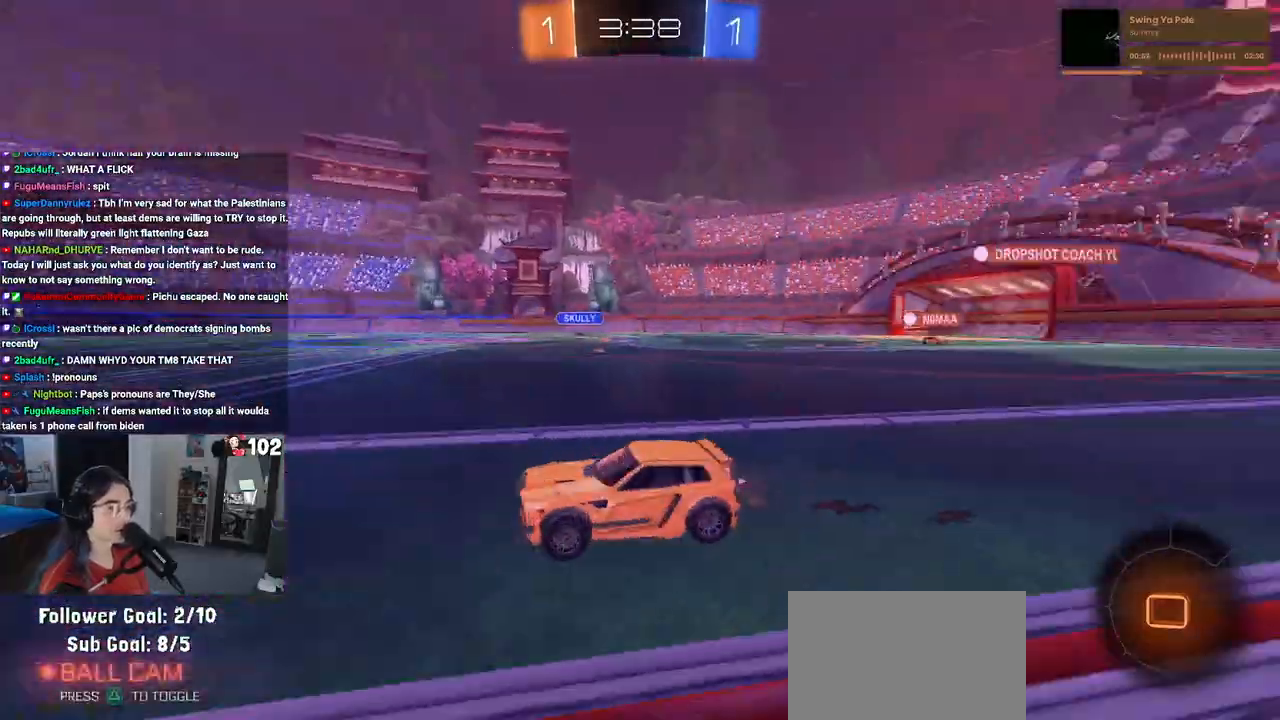
{"buttons": ["R2"], "left_stick": "right", "right_stick": "center", "events": [[17, "TRIANGLE", "up"], [67, "left_stick", "center"], [383, "left_stick", "right"]]}
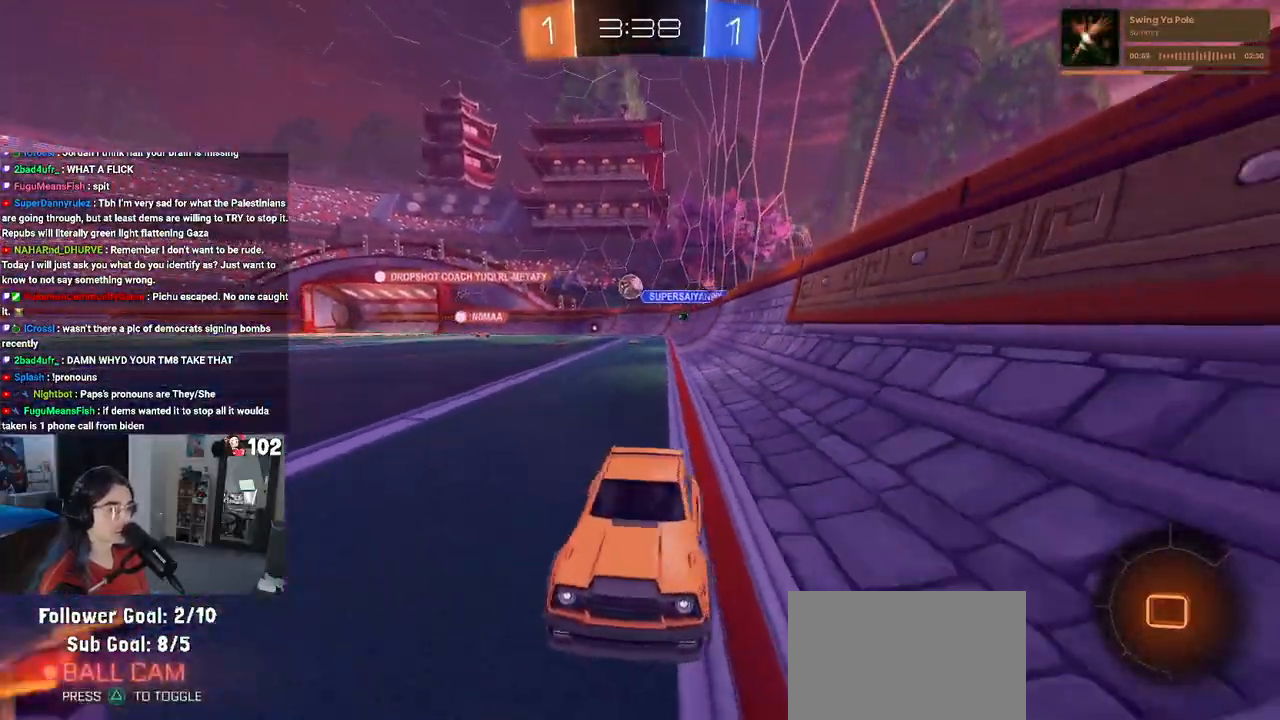
{"buttons": ["R2"], "left_stick": "right", "right_stick": "center", "events": [[67, "SQUARE", "down"], [217, "SQUARE", "up"]]}
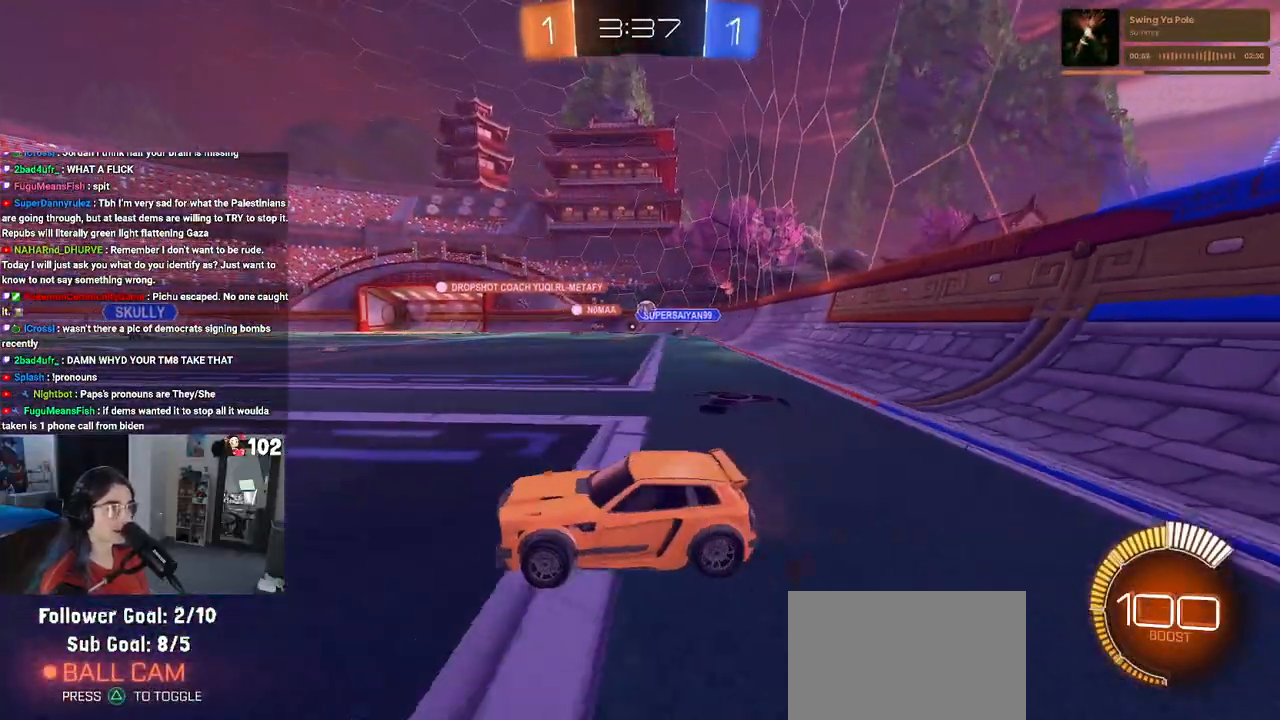
{"buttons": ["R2"], "left_stick": "center", "right_stick": "center", "events": [[450, "left_stick", "center"]]}
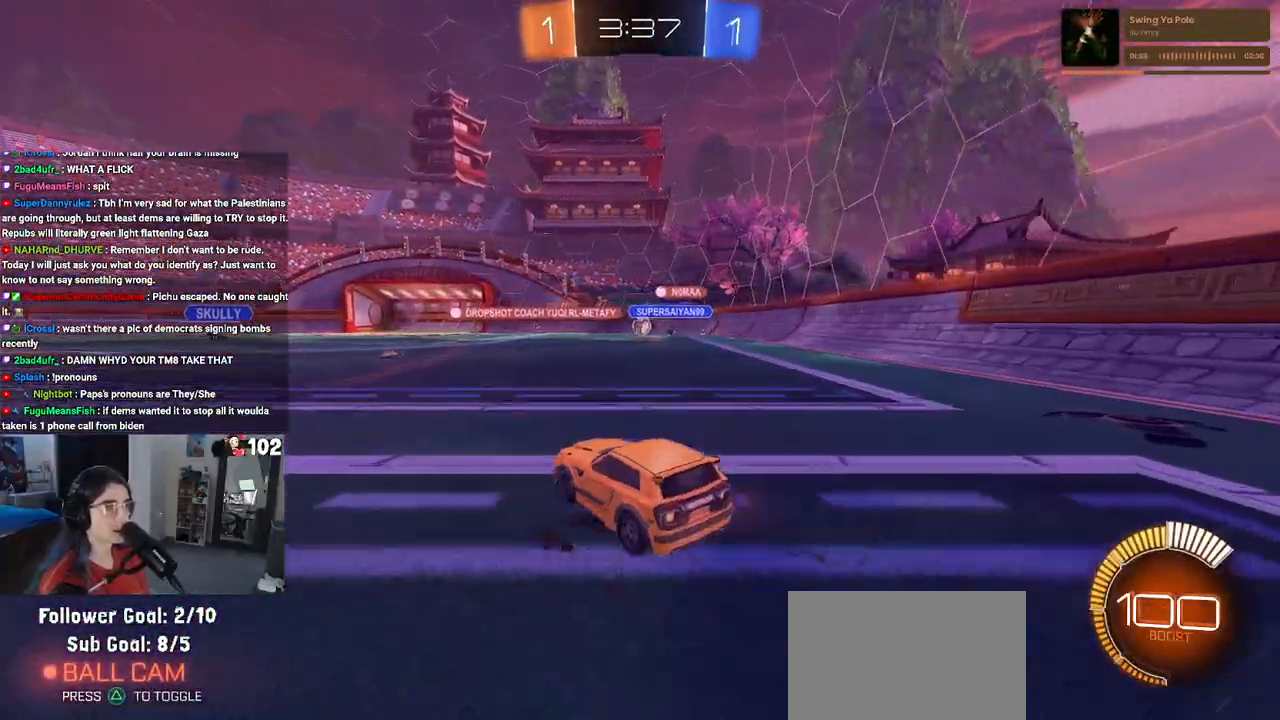
{"buttons": ["SQUARE", "R1", "R2"], "left_stick": "down", "right_stick": "center", "events": [[83, "left_stick", "right"], [133, "R1", "down"], [233, "CROSS", "down"], [300, "left_stick", "up-left"], [350, "CROSS", "up"], [400, "CROSS", "down"], [467, "SQUARE", "down"], [483, "left_stick", "down"], [500, "CROSS", "up"]]}
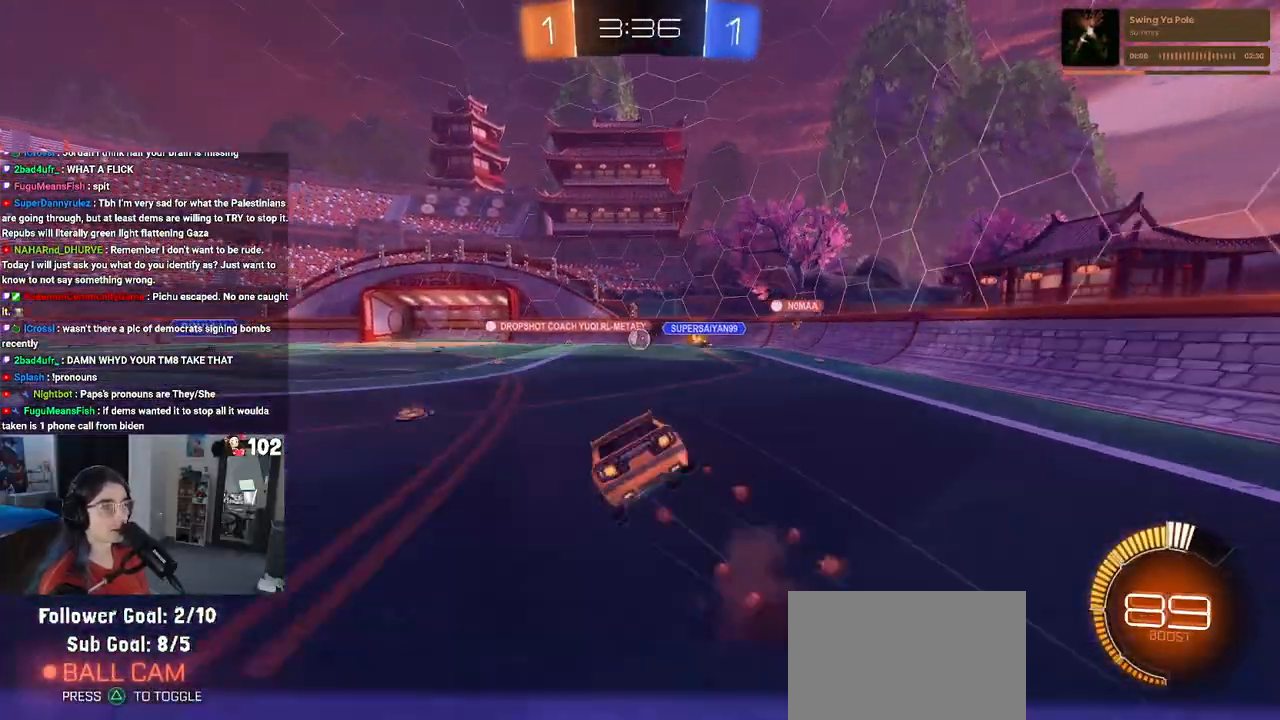
{"buttons": ["SQUARE", "R2"], "left_stick": "down-left", "right_stick": "center", "events": [[150, "left_stick", "down-left"], [250, "R1", "up"]]}
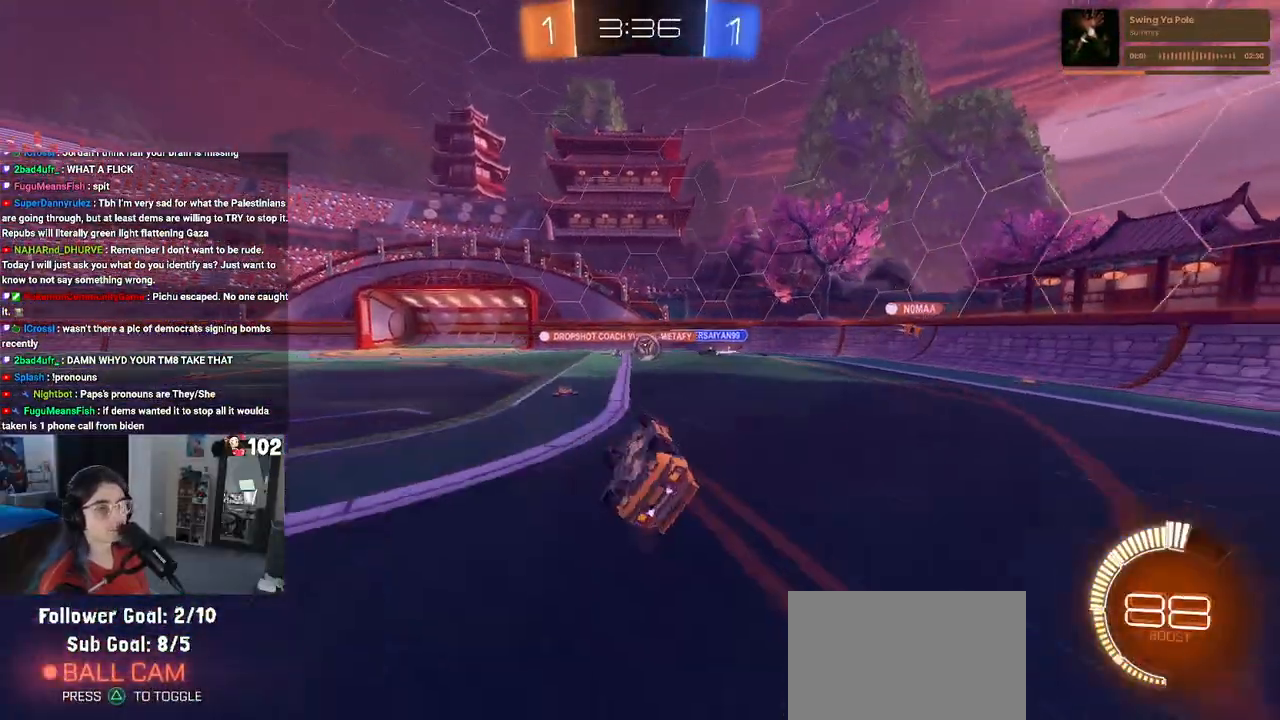
{"buttons": ["R2"], "left_stick": "center", "right_stick": "center", "events": [[250, "SQUARE", "up"], [267, "left_stick", "center"]]}
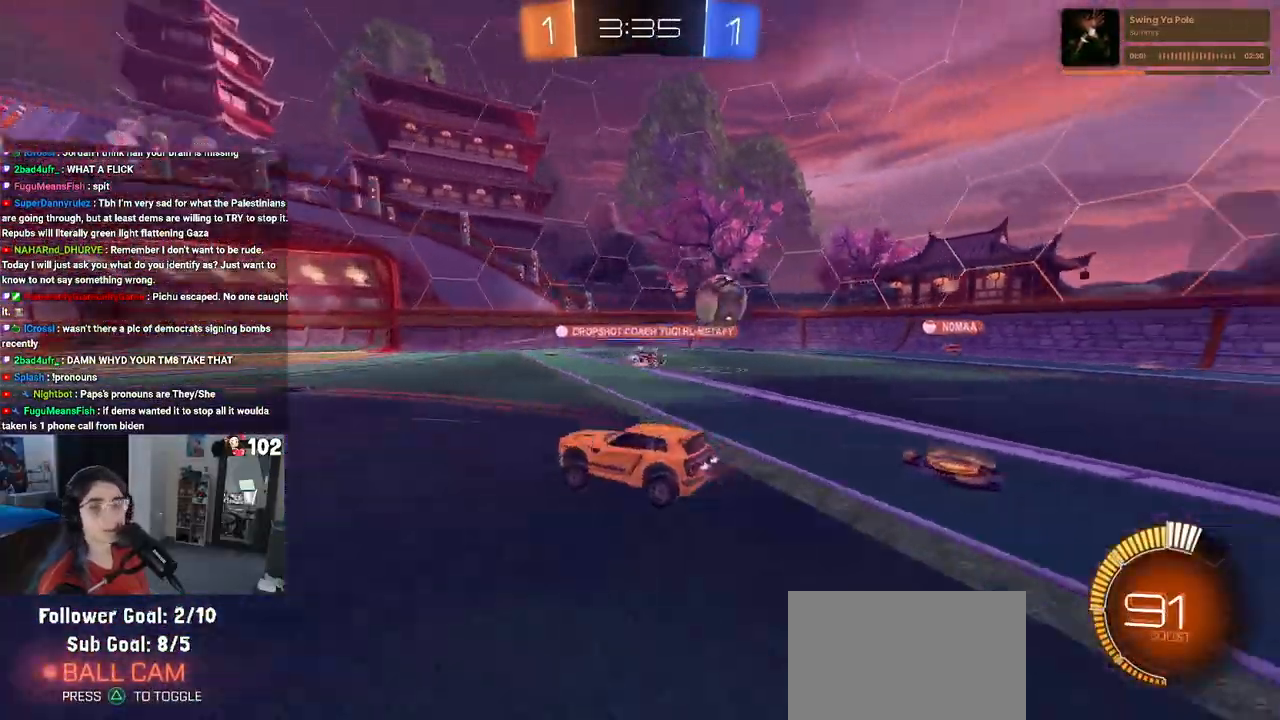
{"buttons": ["R2"], "left_stick": "center", "right_stick": "center", "events": []}
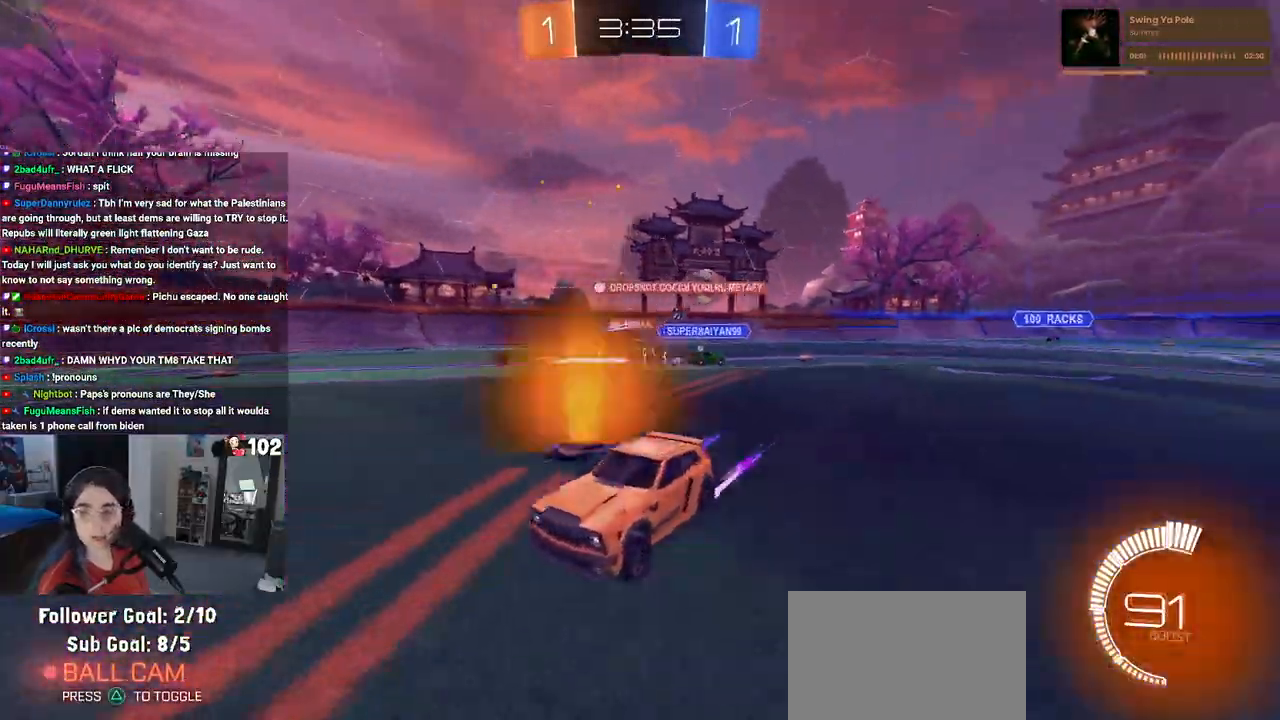
{"buttons": ["R2"], "left_stick": "right", "right_stick": "center", "events": [[100, "left_stick", "left"], [250, "left_stick", "center"], [317, "SQUARE", "down"], [317, "left_stick", "right"], [483, "SQUARE", "up"]]}
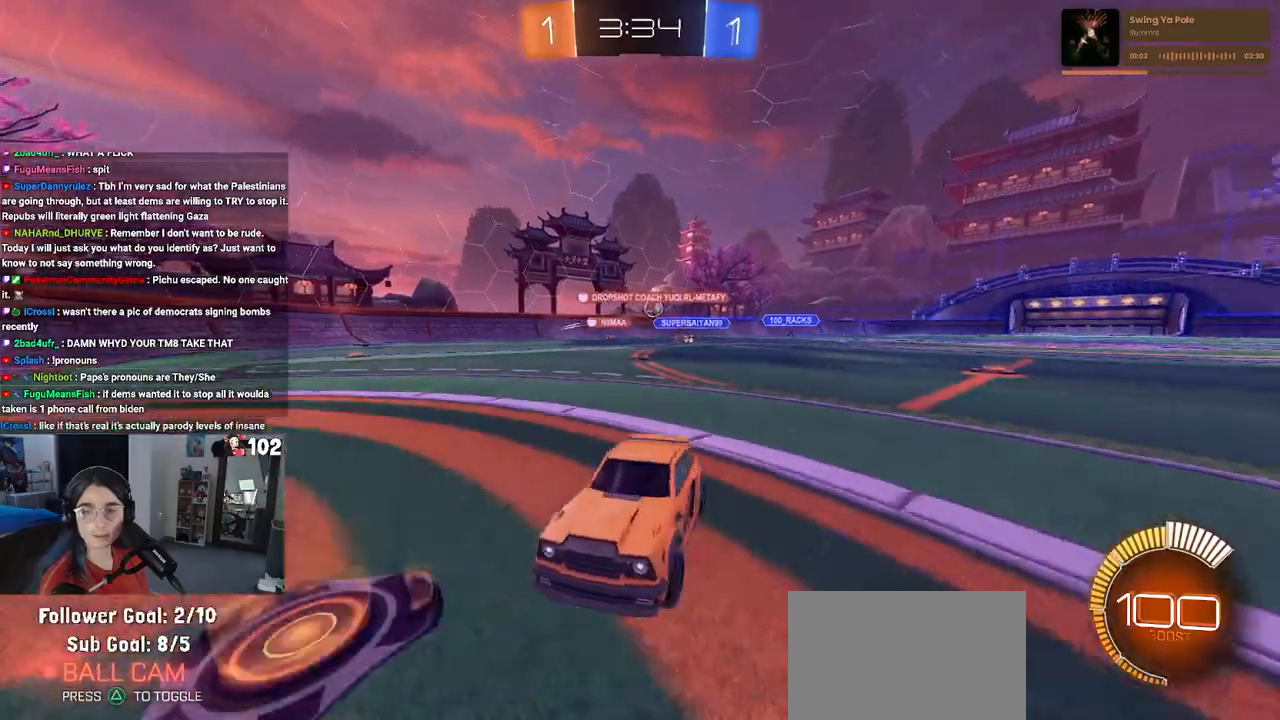
{"buttons": ["SQUARE", "R2"], "left_stick": "right", "right_stick": "center", "events": [[433, "SQUARE", "down"]]}
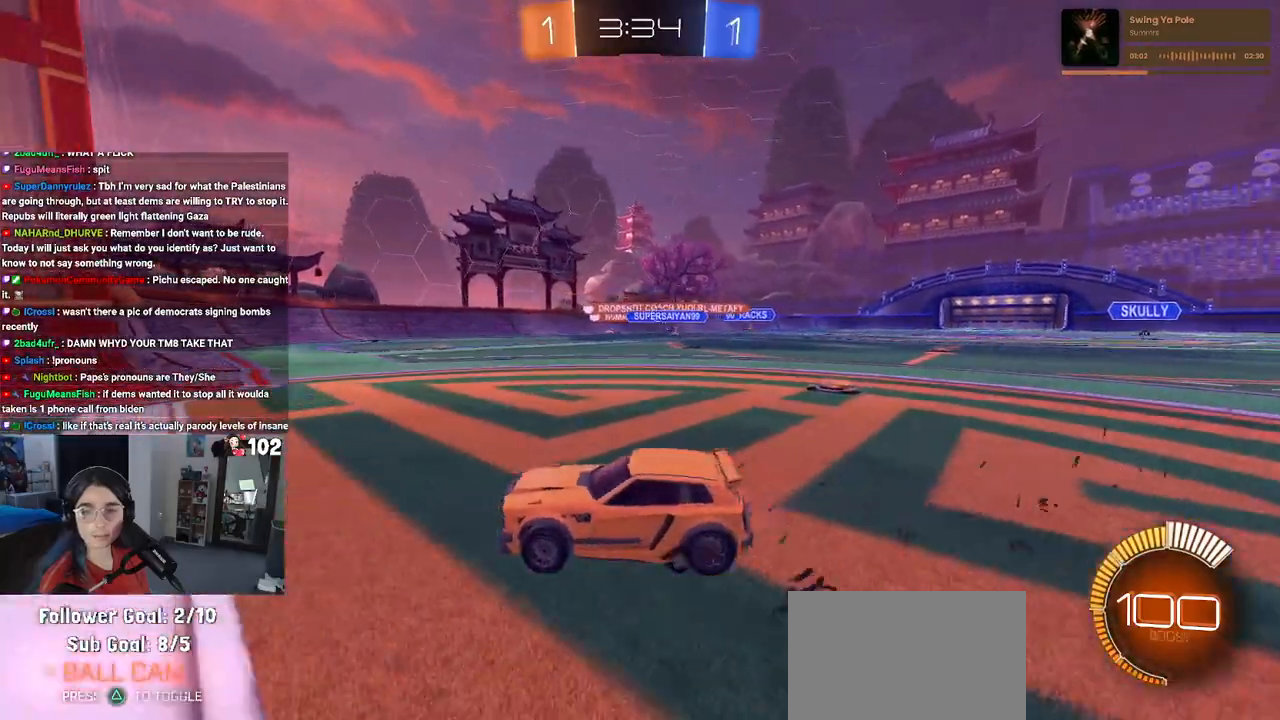
{"buttons": ["R2"], "left_stick": "right", "right_stick": "center", "events": [[17, "SQUARE", "up"]]}
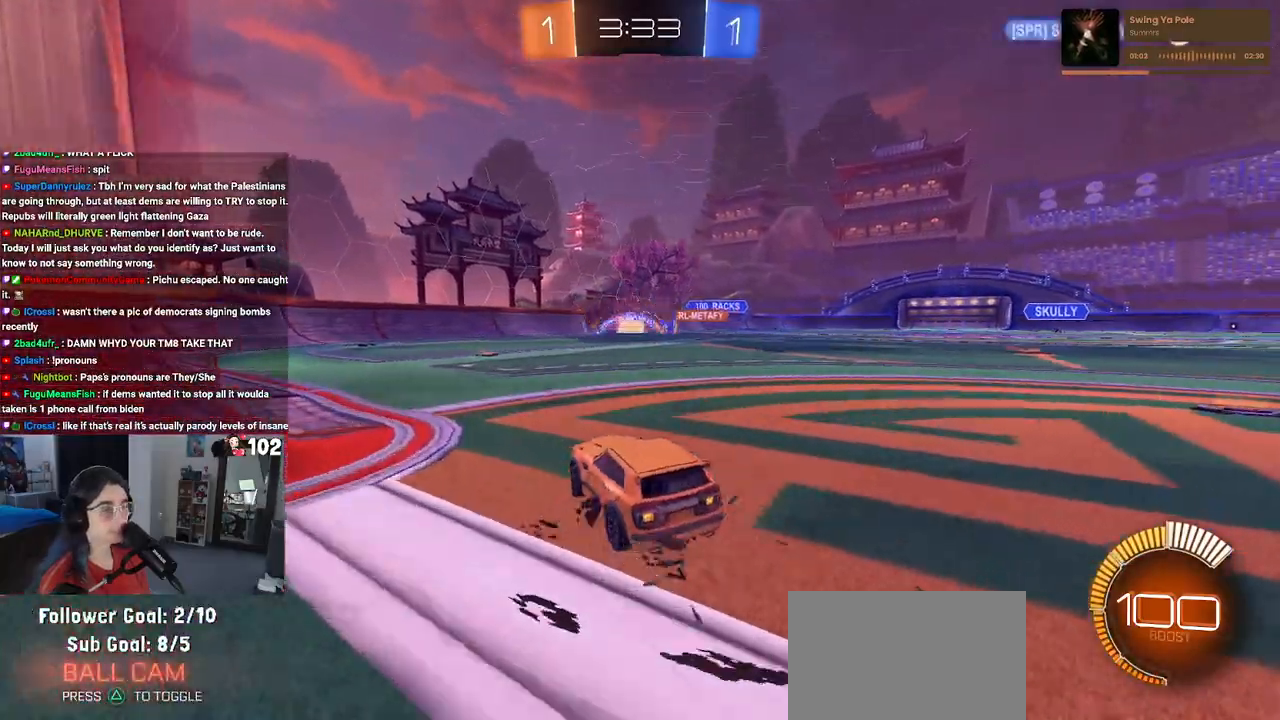
{"buttons": ["R2"], "left_stick": "center", "right_stick": "center", "events": [[83, "left_stick", "center"], [217, "left_stick", "left"], [417, "left_stick", "center"]]}
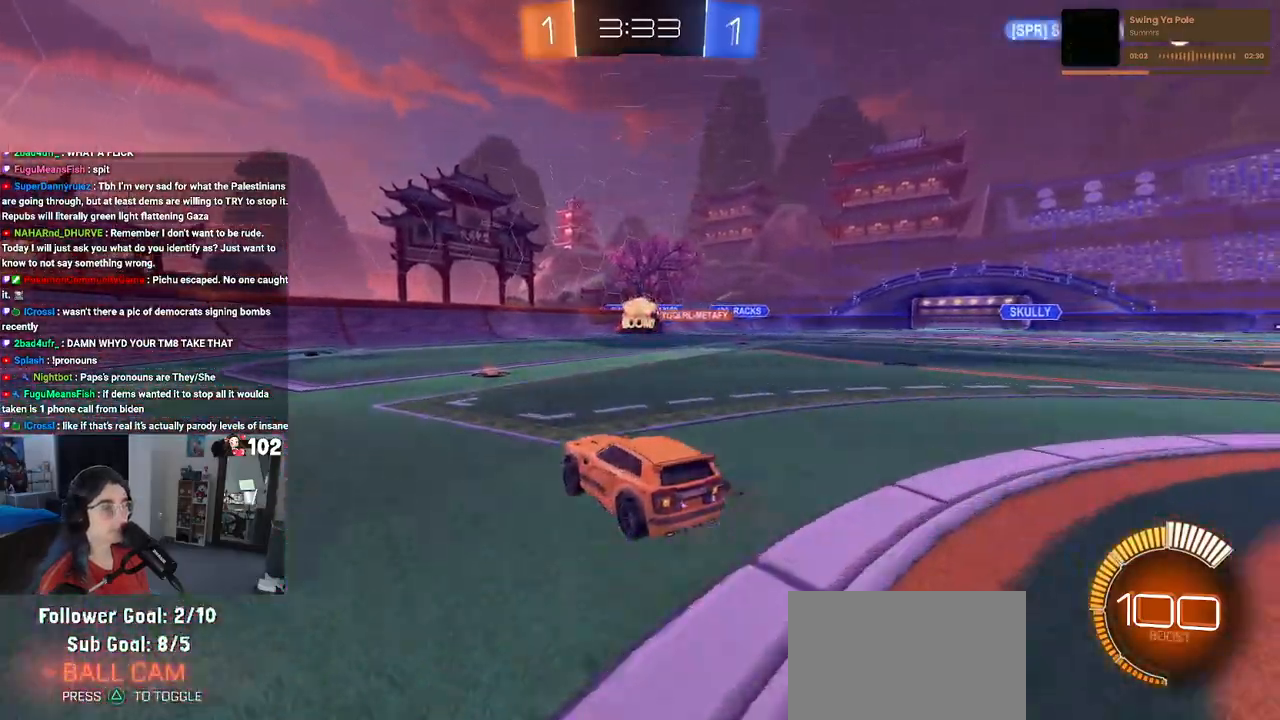
{"buttons": ["R1", "R2"], "left_stick": "right", "right_stick": "center", "events": [[133, "R1", "down"], [200, "left_stick", "right"]]}
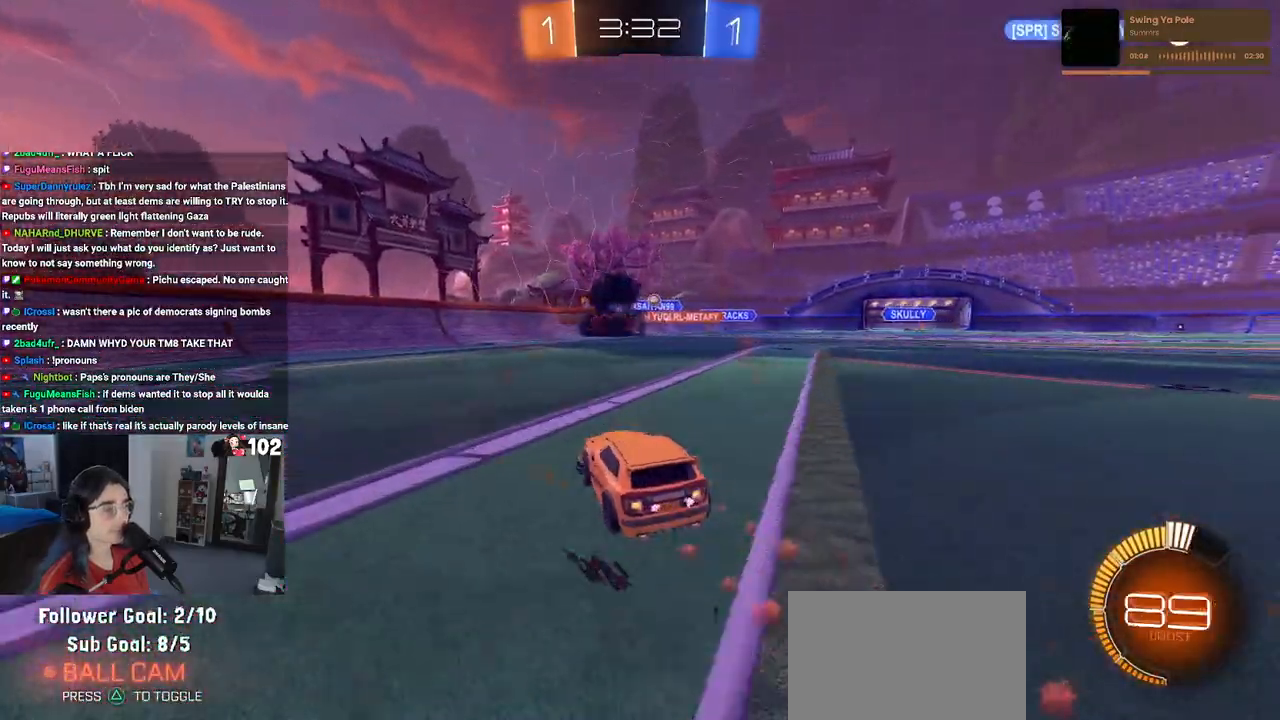
{"buttons": ["R2"], "left_stick": "center", "right_stick": "center", "events": [[333, "R1", "up"], [433, "left_stick", "center"]]}
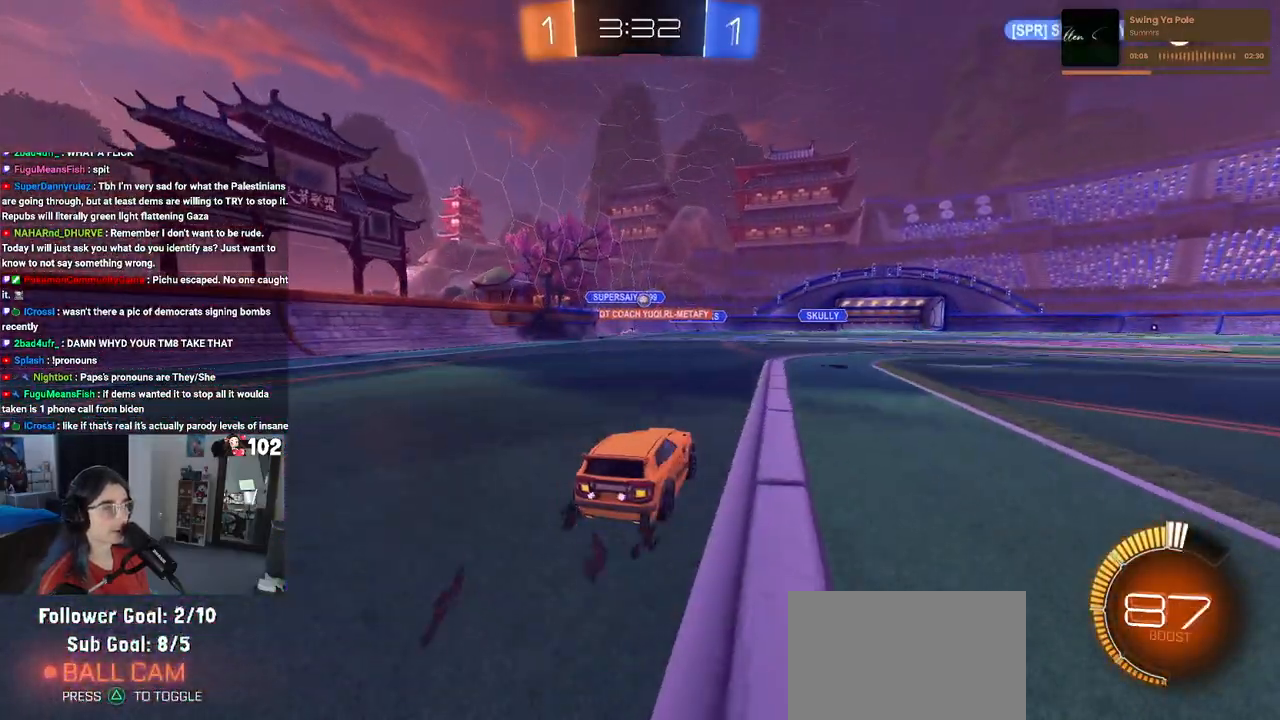
{"buttons": ["R2"], "left_stick": "center", "right_stick": "center", "events": []}
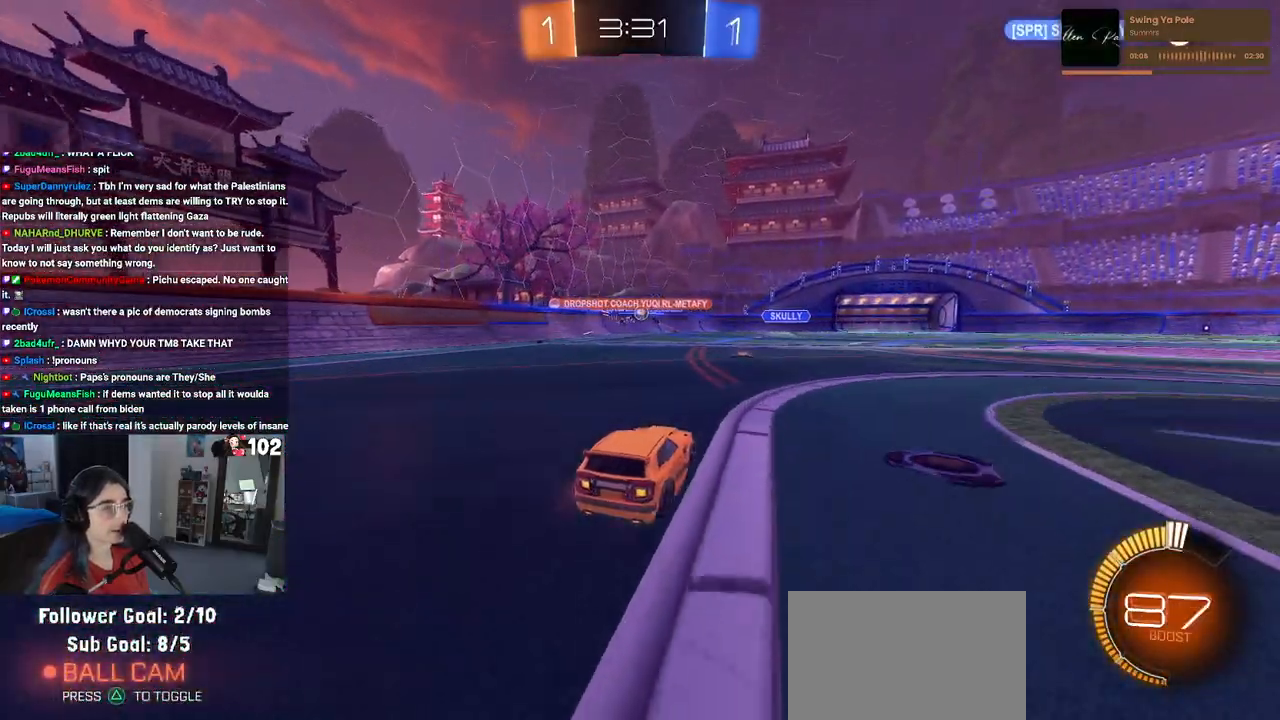
{"buttons": ["R2"], "left_stick": "right", "right_stick": "center", "events": [[500, "left_stick", "right"]]}
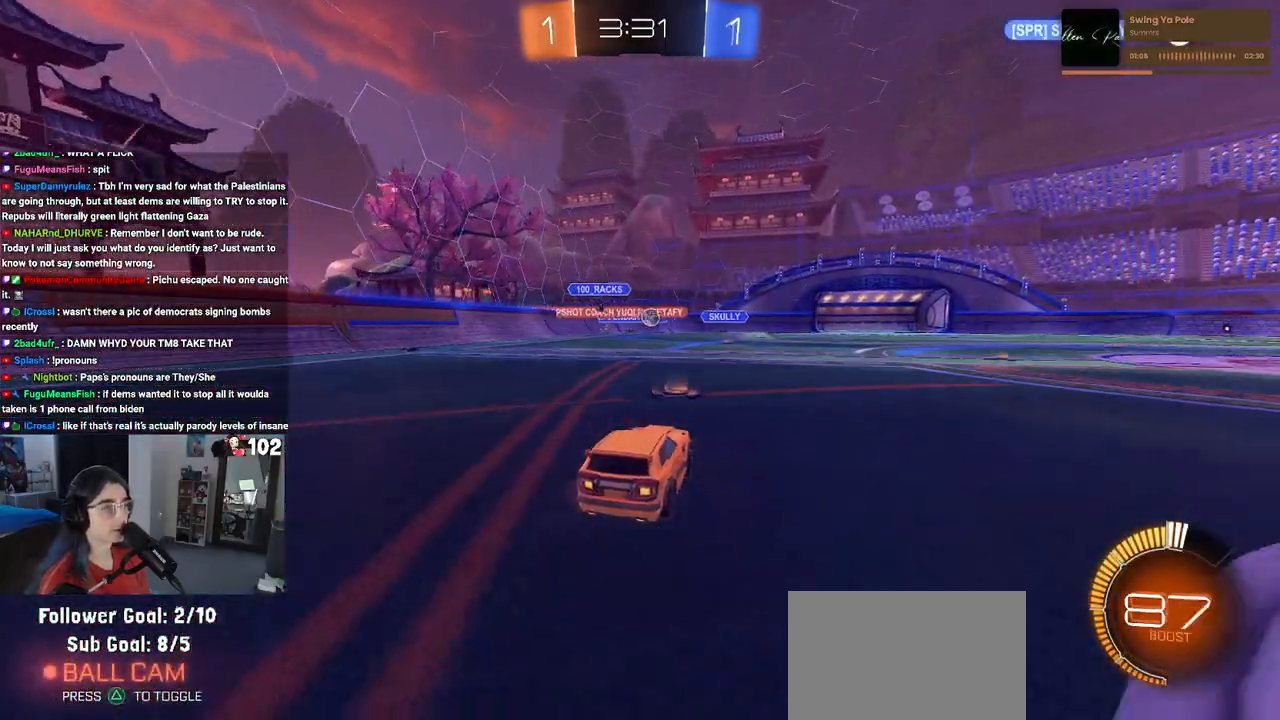
{"buttons": ["R2"], "left_stick": "center", "right_stick": "center", "events": [[100, "R1", "down"], [350, "R1", "up"], [433, "left_stick", "center"]]}